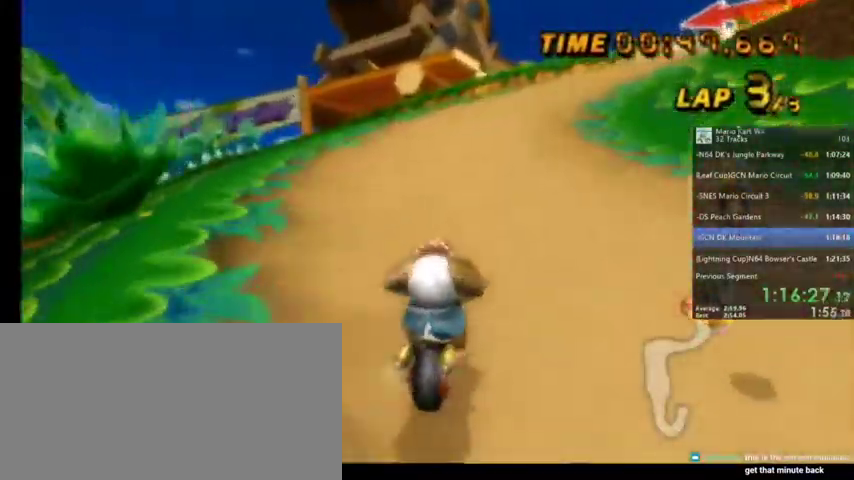
Gameplay with a controller (Nintendo layout); each line is a JSON object with the inputs held at the frame after it. "events" lists button and stick changes between this image and that frame as [ms after this image, input, new state], when the widget could be followed in between. Not read: L1 L3 R3.
{"buttons": ["A", "R1"], "left_stick": "up-left", "right_stick": "center", "events": [[134, "left_stick", "up-left"]]}
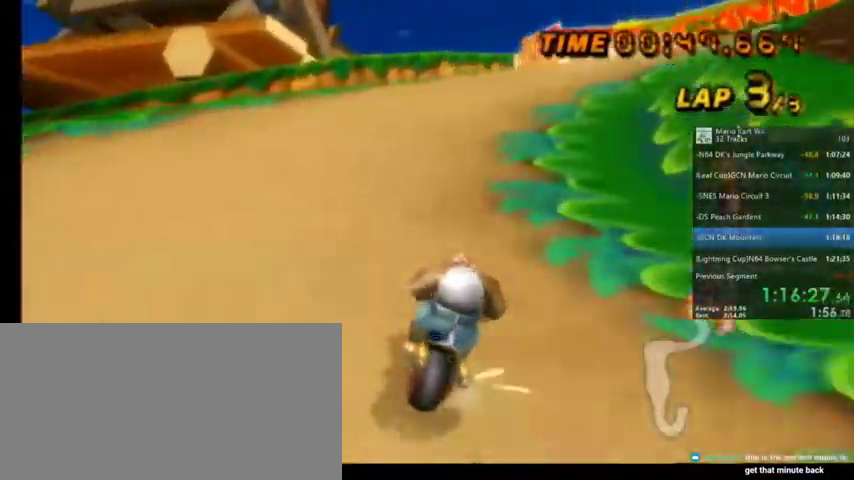
{"buttons": ["A", "R1"], "left_stick": "up-right", "right_stick": "center", "events": [[167, "left_stick", "up-right"]]}
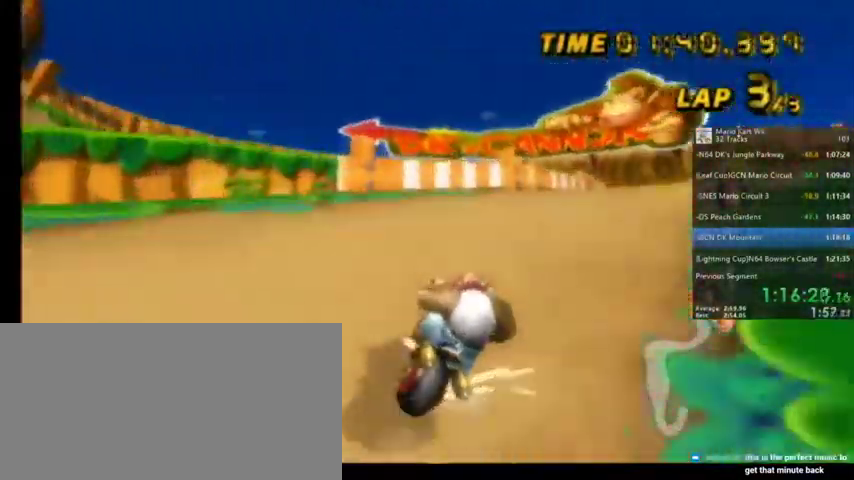
{"buttons": ["A", "R1"], "left_stick": "up-right", "right_stick": "center", "events": []}
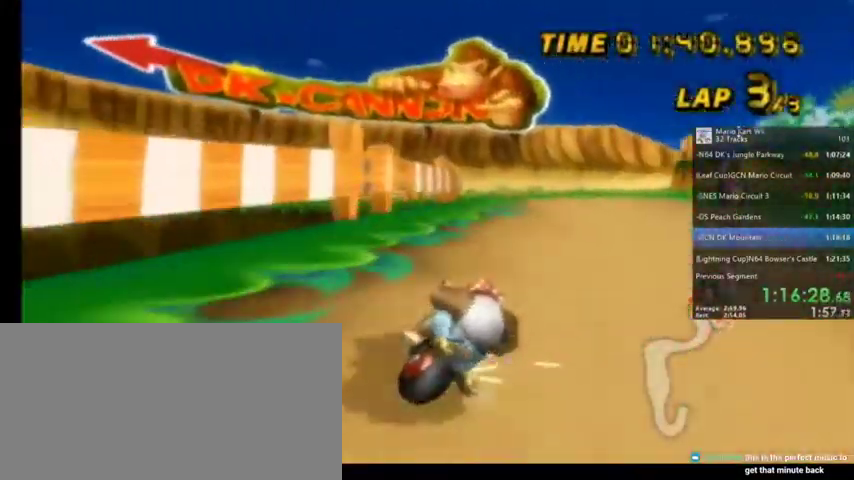
{"buttons": ["A", "R1"], "left_stick": "up-left", "right_stick": "center", "events": [[133, "left_stick", "up"], [233, "left_stick", "up-left"]]}
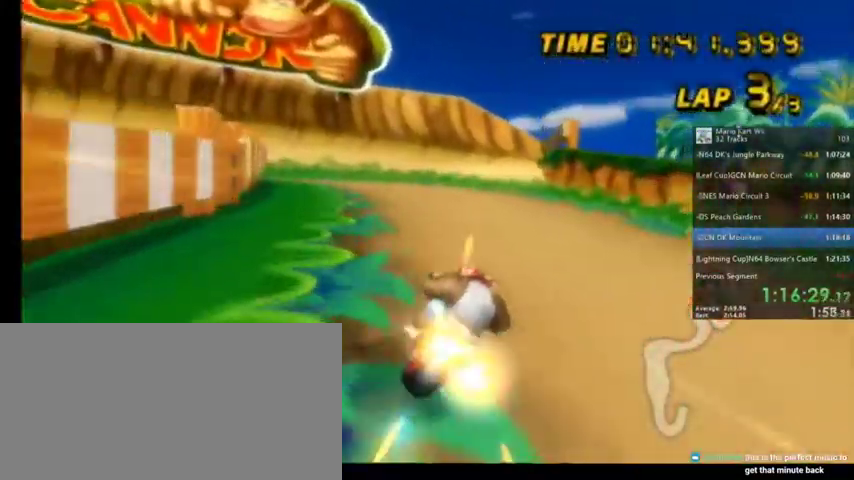
{"buttons": ["A", "R1"], "left_stick": "up-right", "right_stick": "center", "events": [[267, "left_stick", "up-right"]]}
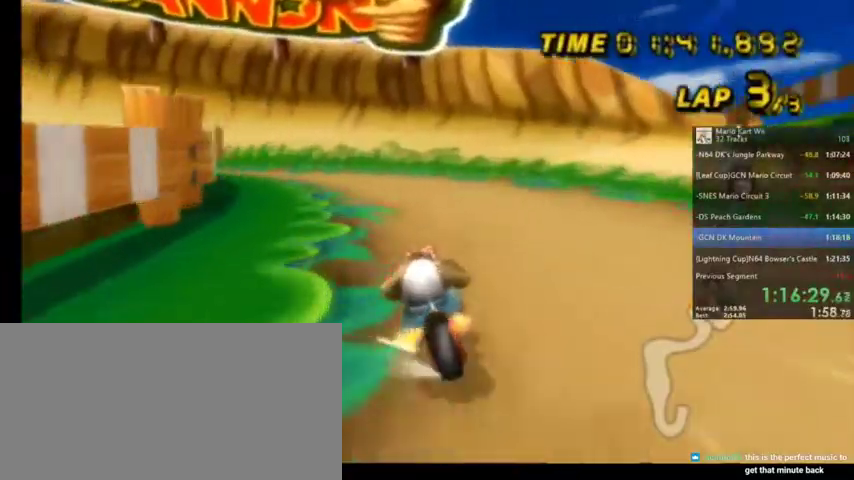
{"buttons": ["A", "R1"], "left_stick": "up-left", "right_stick": "center", "events": [[133, "left_stick", "up-left"]]}
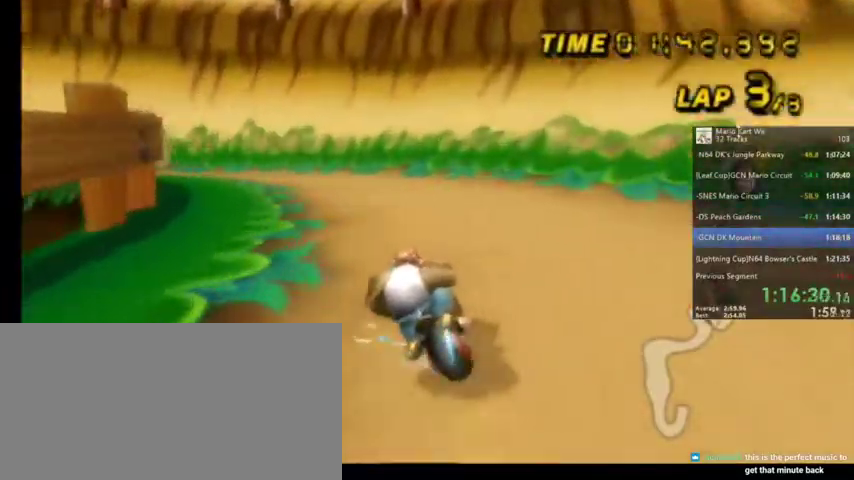
{"buttons": ["A", "R1"], "left_stick": "up", "right_stick": "center", "events": [[367, "left_stick", "up"]]}
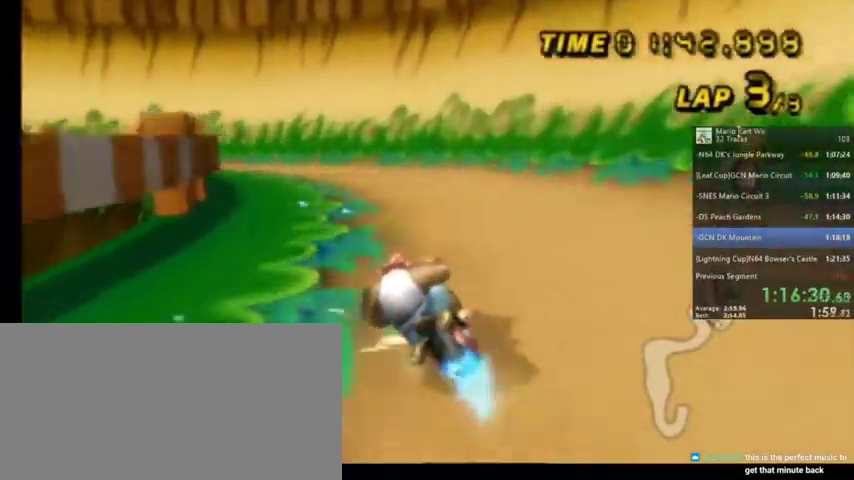
{"buttons": ["A", "R1"], "left_stick": "up-left", "right_stick": "center", "events": [[434, "left_stick", "up-left"]]}
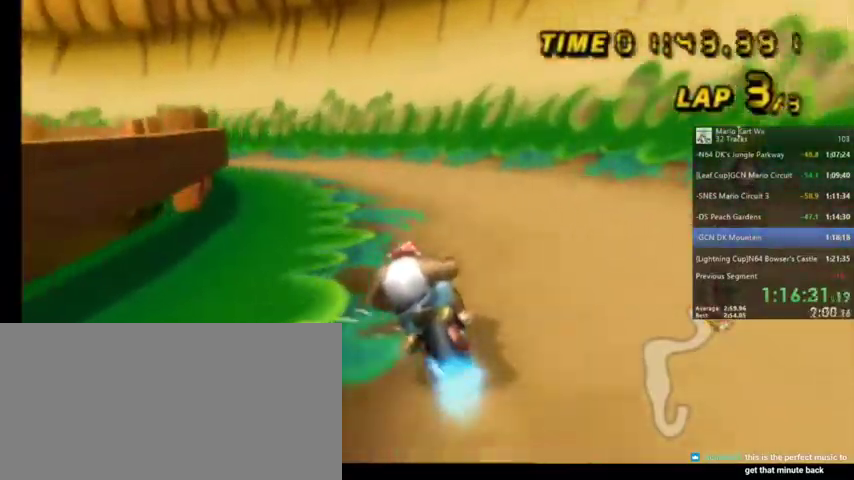
{"buttons": ["A", "R1"], "left_stick": "left", "right_stick": "center", "events": [[67, "left_stick", "center"], [267, "R1", "up"], [401, "R1", "down"], [401, "left_stick", "left"]]}
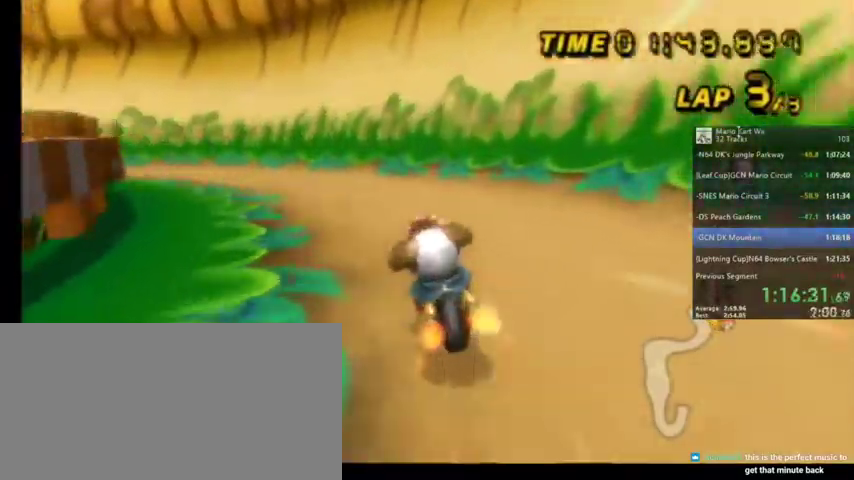
{"buttons": ["A", "R1"], "left_stick": "up-left", "right_stick": "center", "events": [[400, "left_stick", "up-left"]]}
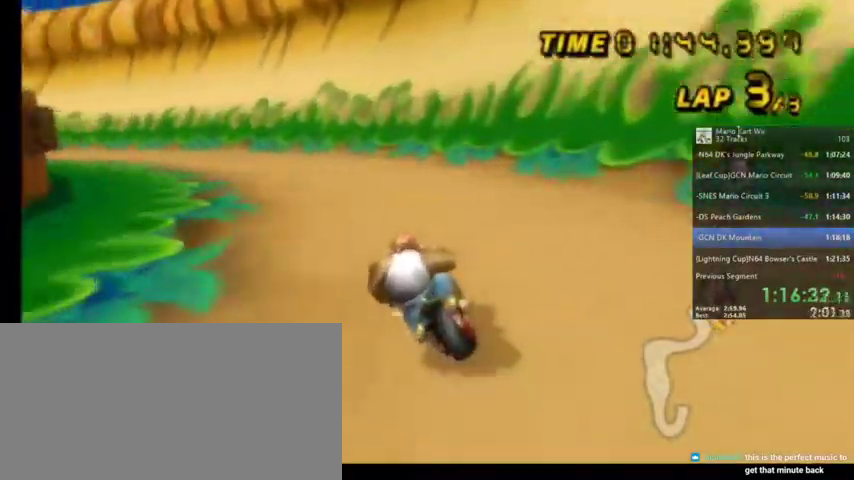
{"buttons": ["A", "R1"], "left_stick": "up", "right_stick": "center", "events": [[401, "left_stick", "up"]]}
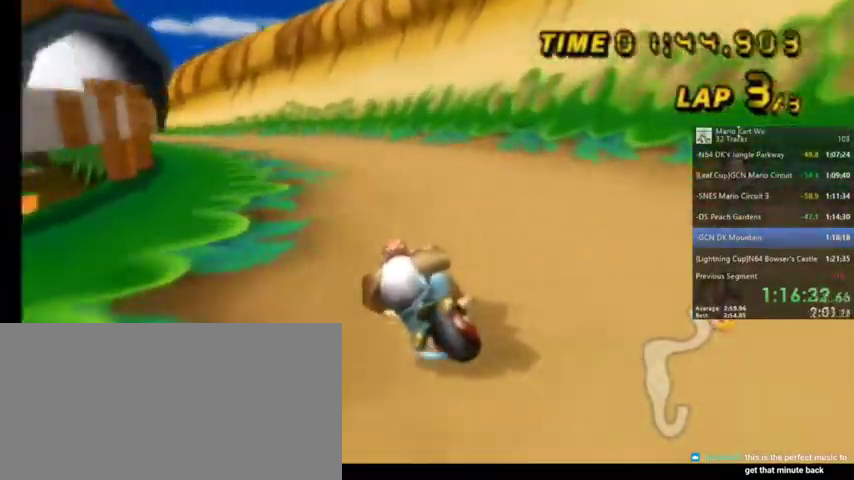
{"buttons": ["A", "DPAD_UP", "DPAD_LEFT"], "left_stick": "center", "right_stick": "center", "events": [[167, "left_stick", "up-left"], [400, "left_stick", "center"], [500, "DPAD_LEFT", "down"], [500, "DPAD_UP", "down"], [500, "R1", "up"]]}
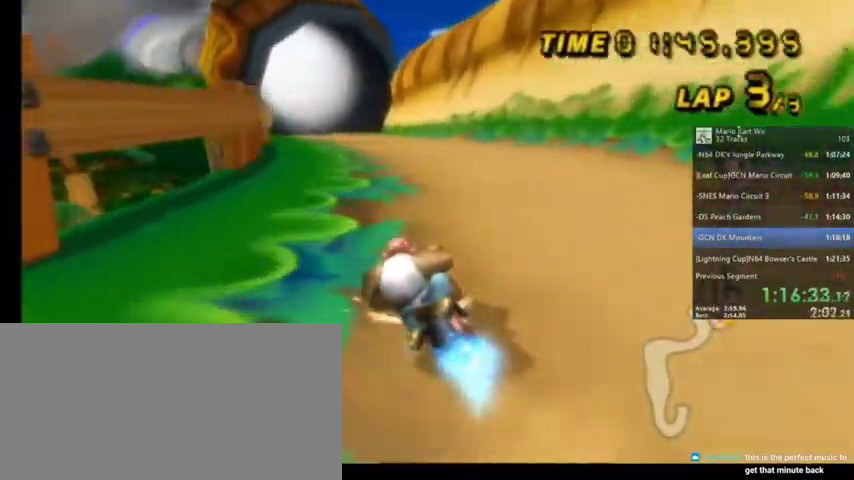
{"buttons": ["A"], "left_stick": "center", "right_stick": "center", "events": [[67, "DPAD_LEFT", "up"], [67, "DPAD_UP", "up"]]}
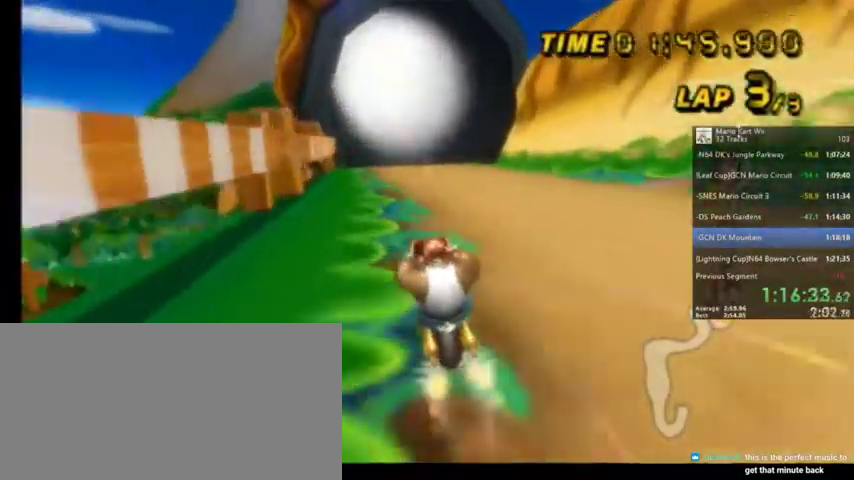
{"buttons": ["A"], "left_stick": "center", "right_stick": "center", "events": []}
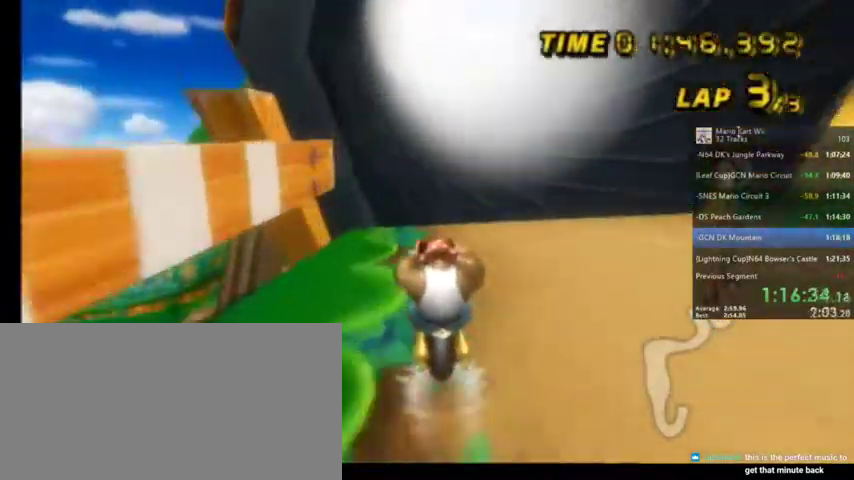
{"buttons": ["A"], "left_stick": "center", "right_stick": "center", "events": []}
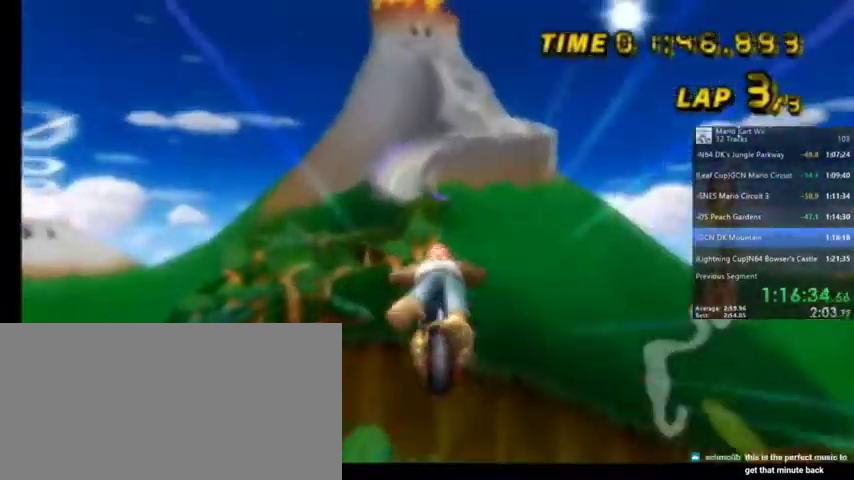
{"buttons": ["A"], "left_stick": "center", "right_stick": "center", "events": []}
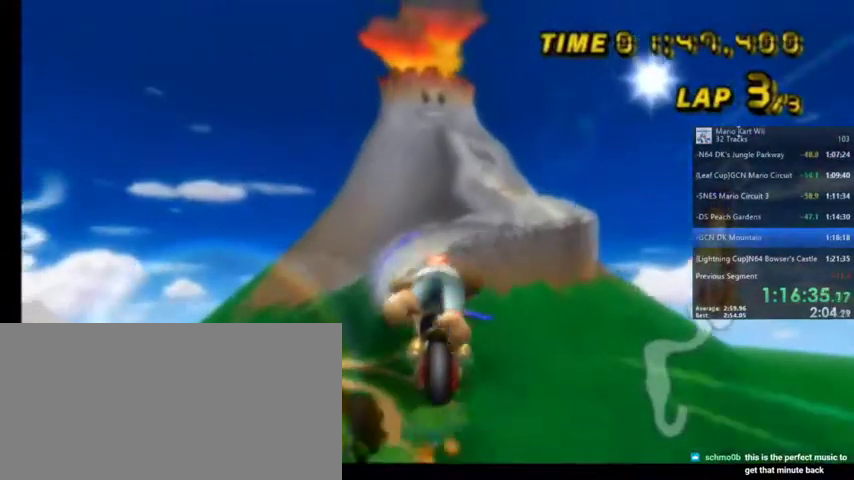
{"buttons": ["A"], "left_stick": "center", "right_stick": "center", "events": []}
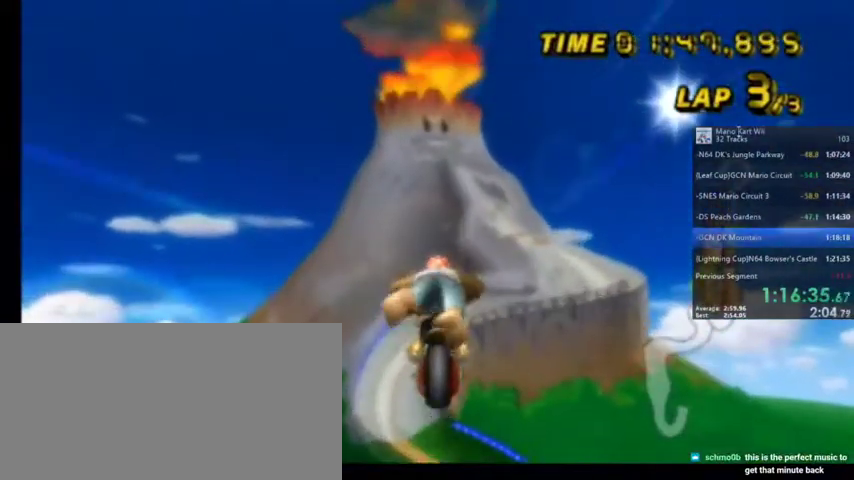
{"buttons": ["A"], "left_stick": "center", "right_stick": "center", "events": []}
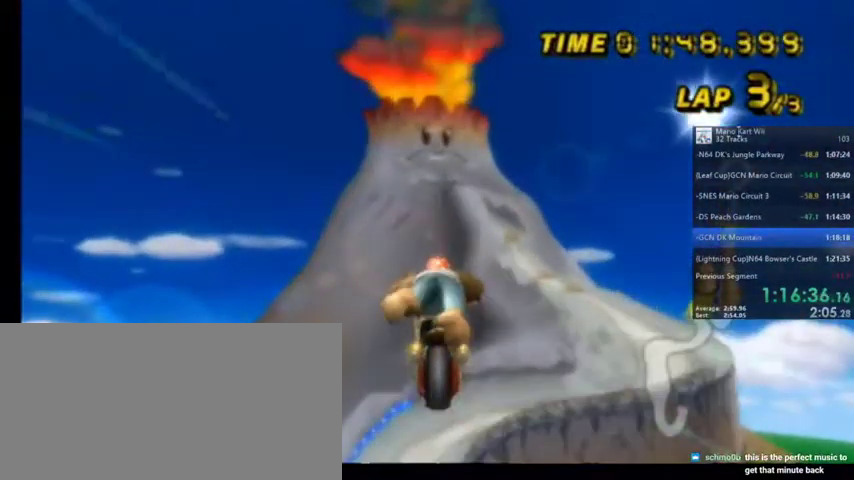
{"buttons": ["A"], "left_stick": "center", "right_stick": "center", "events": []}
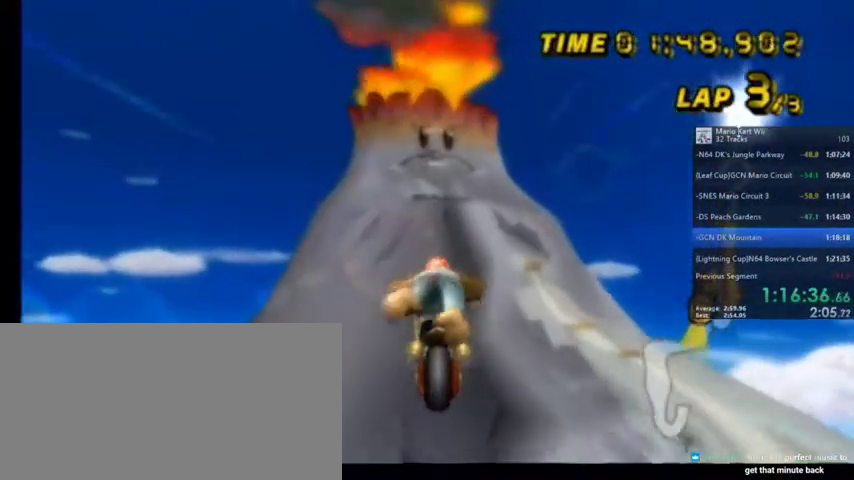
{"buttons": ["A"], "left_stick": "up", "right_stick": "center", "events": [[133, "left_stick", "up"]]}
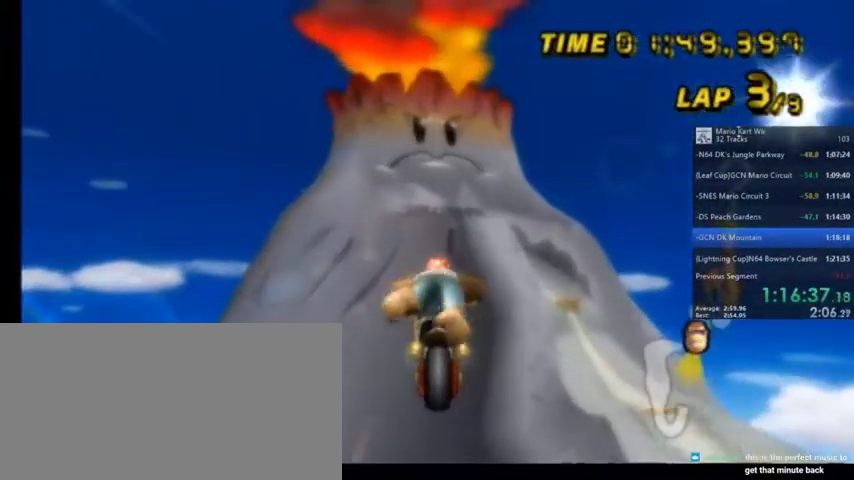
{"buttons": ["A"], "left_stick": "up", "right_stick": "center", "events": []}
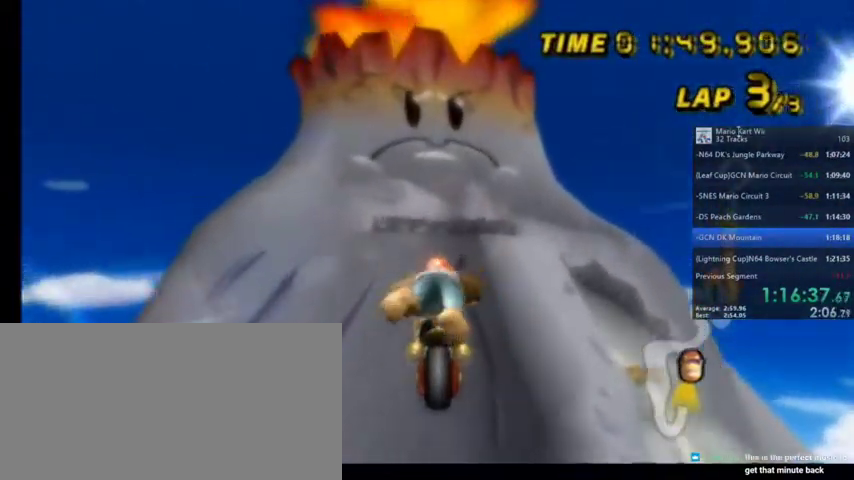
{"buttons": ["A"], "left_stick": "up", "right_stick": "center", "events": []}
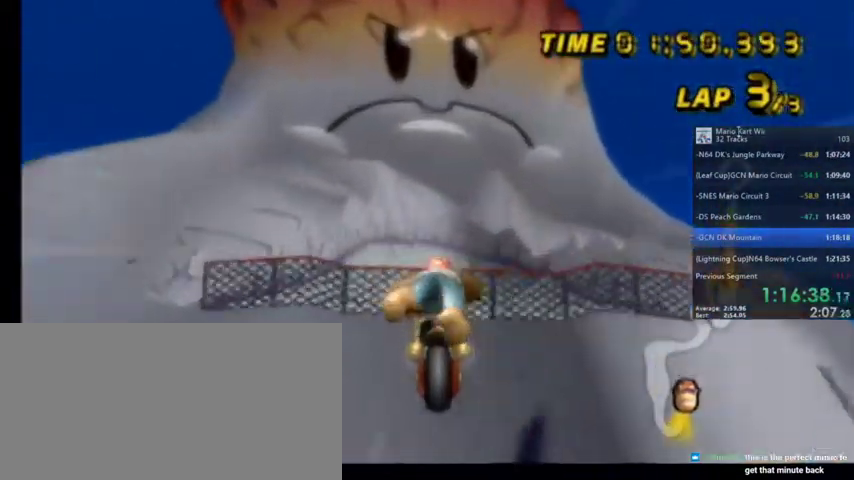
{"buttons": ["A"], "left_stick": "up", "right_stick": "center", "events": []}
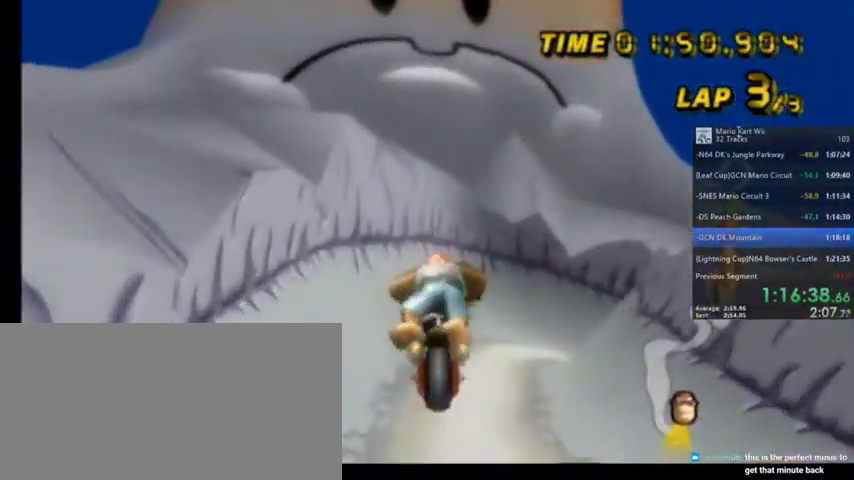
{"buttons": ["A"], "left_stick": "down-right", "right_stick": "center", "events": [[367, "left_stick", "down-right"]]}
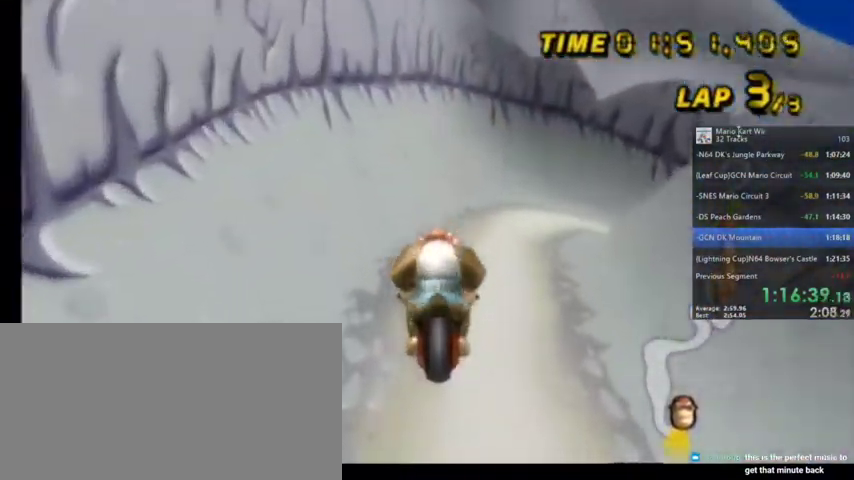
{"buttons": ["A", "R1"], "left_stick": "up-right", "right_stick": "center", "events": [[67, "R1", "down"], [267, "left_stick", "right"], [401, "left_stick", "up-right"]]}
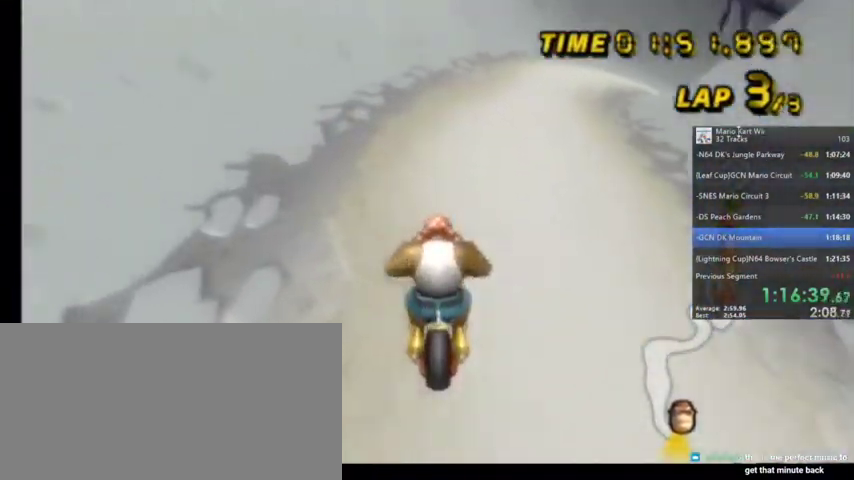
{"buttons": ["A", "R1"], "left_stick": "up", "right_stick": "center", "events": [[334, "left_stick", "up"]]}
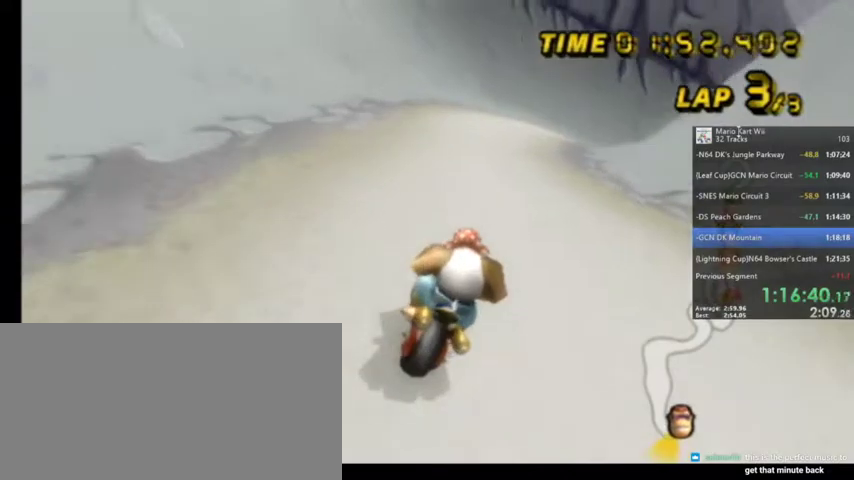
{"buttons": ["A", "R1"], "left_stick": "up-right", "right_stick": "center", "events": [[434, "left_stick", "up-right"]]}
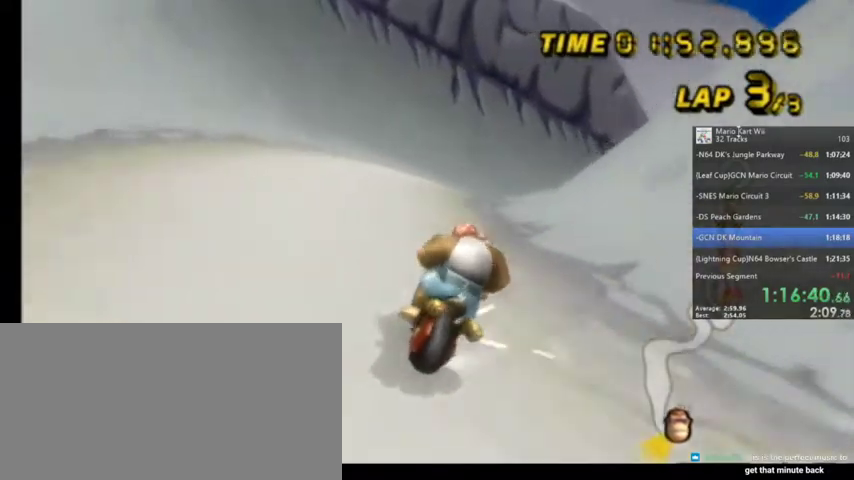
{"buttons": ["A", "R1"], "left_stick": "up-right", "right_stick": "center", "events": []}
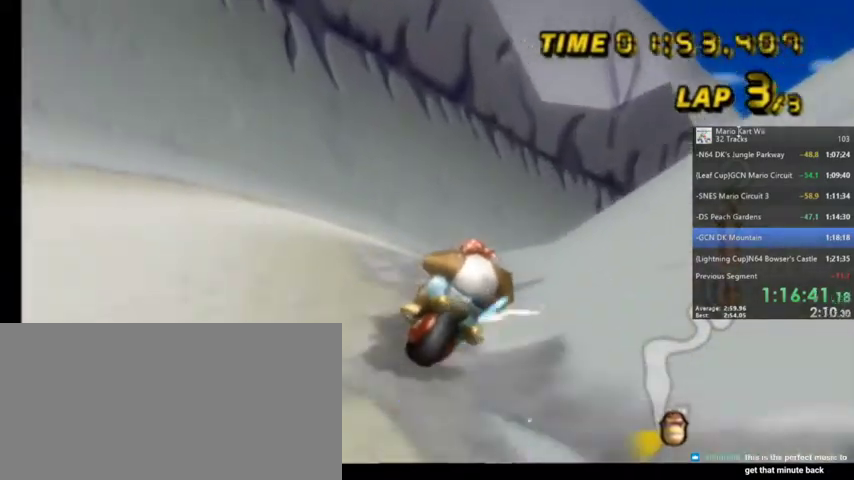
{"buttons": ["A", "R1"], "left_stick": "up-right", "right_stick": "center", "events": []}
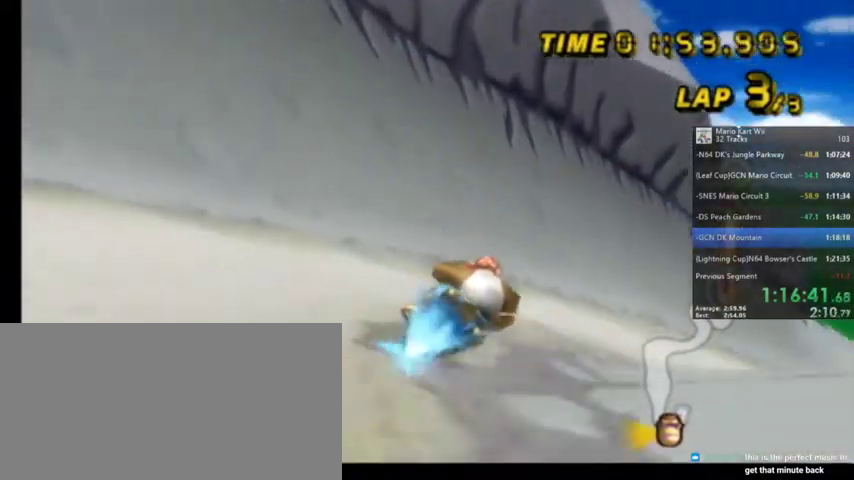
{"buttons": ["A", "R1"], "left_stick": "up-right", "right_stick": "center", "events": []}